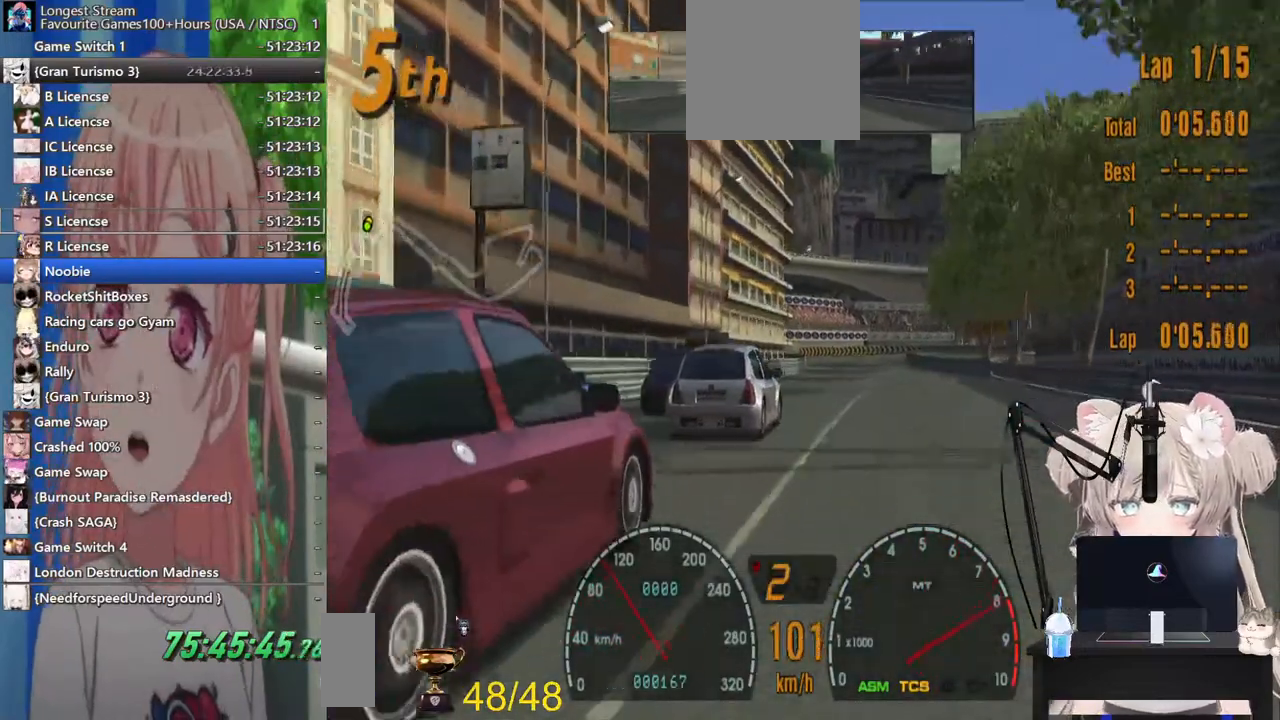
Gameplay with a controller (PlayStation layout); each line is a JSON object with the inputs held at the frame after it. "events" lists button and stick changes between this image and that frame as [ms after this image, input, new state], when the widget could be followed in between. Not read: L1 R1.
{"buttons": ["R2"], "left_stick": "center", "right_stick": "center", "events": [[50, "left_stick", "center"], [267, "CROSS", "down"], [367, "CROSS", "up"]]}
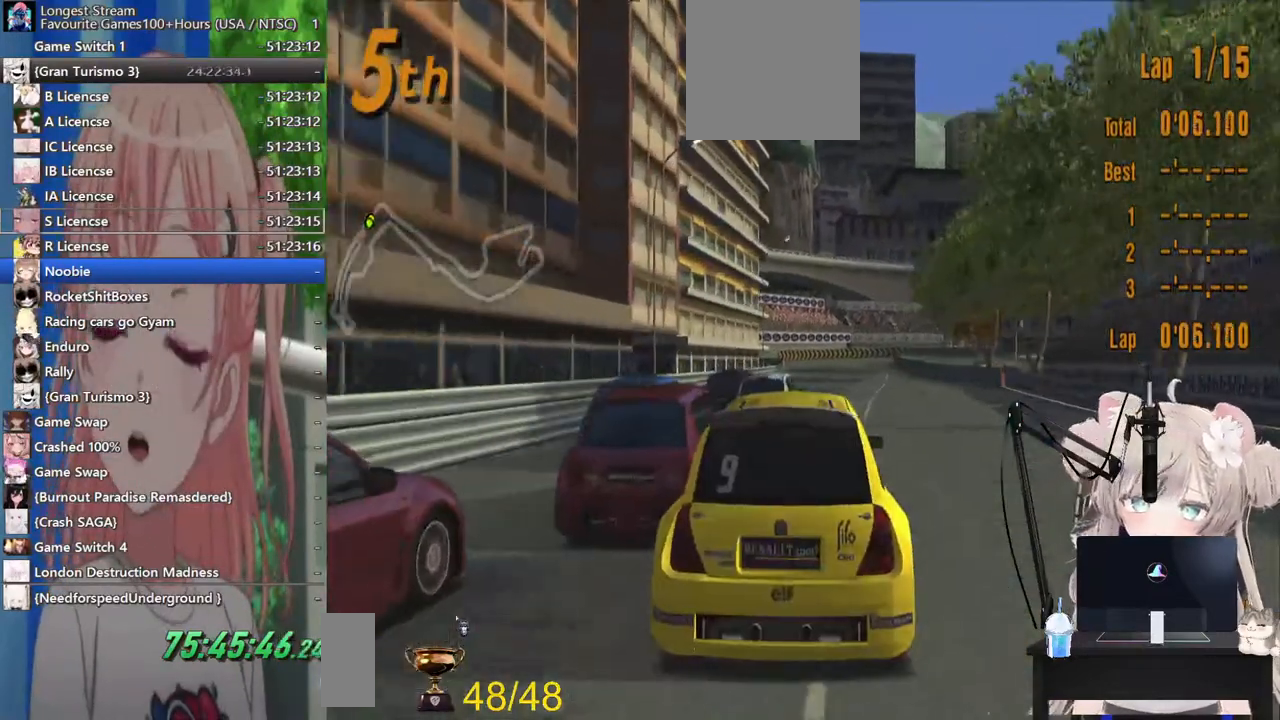
{"buttons": ["R2"], "left_stick": "center", "right_stick": "center", "events": []}
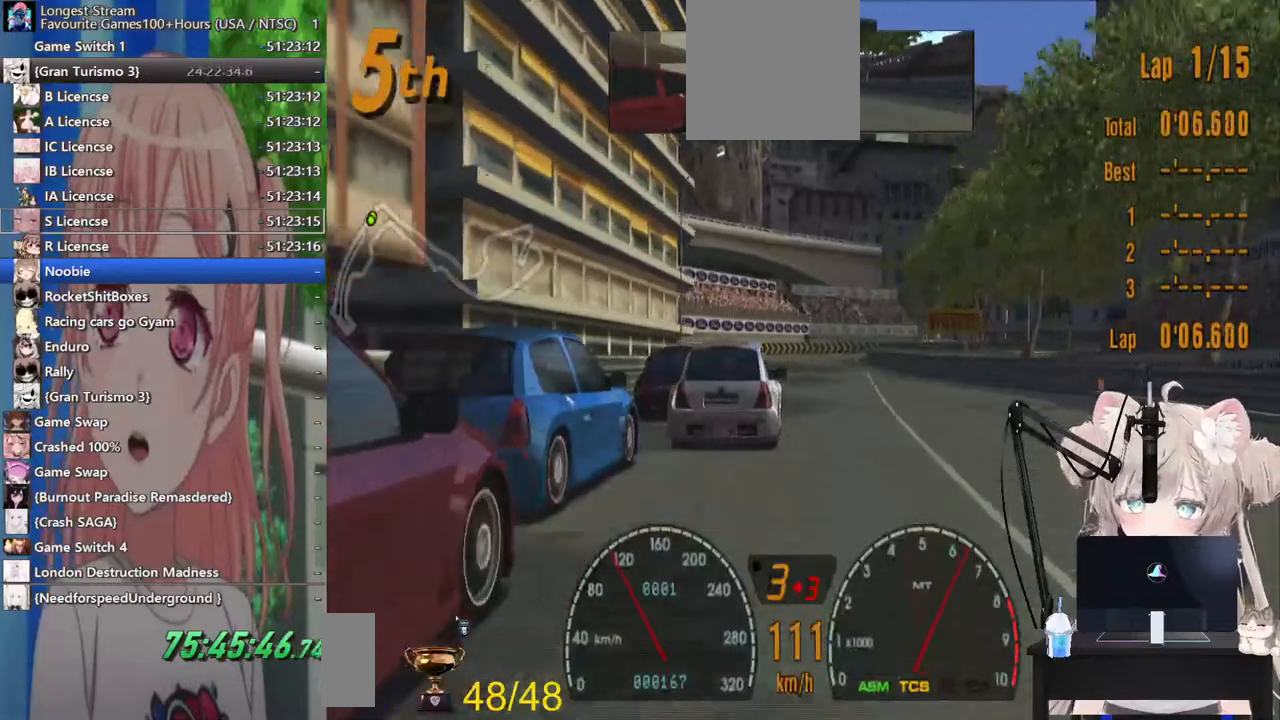
{"buttons": ["R2"], "left_stick": "center", "right_stick": "center"}
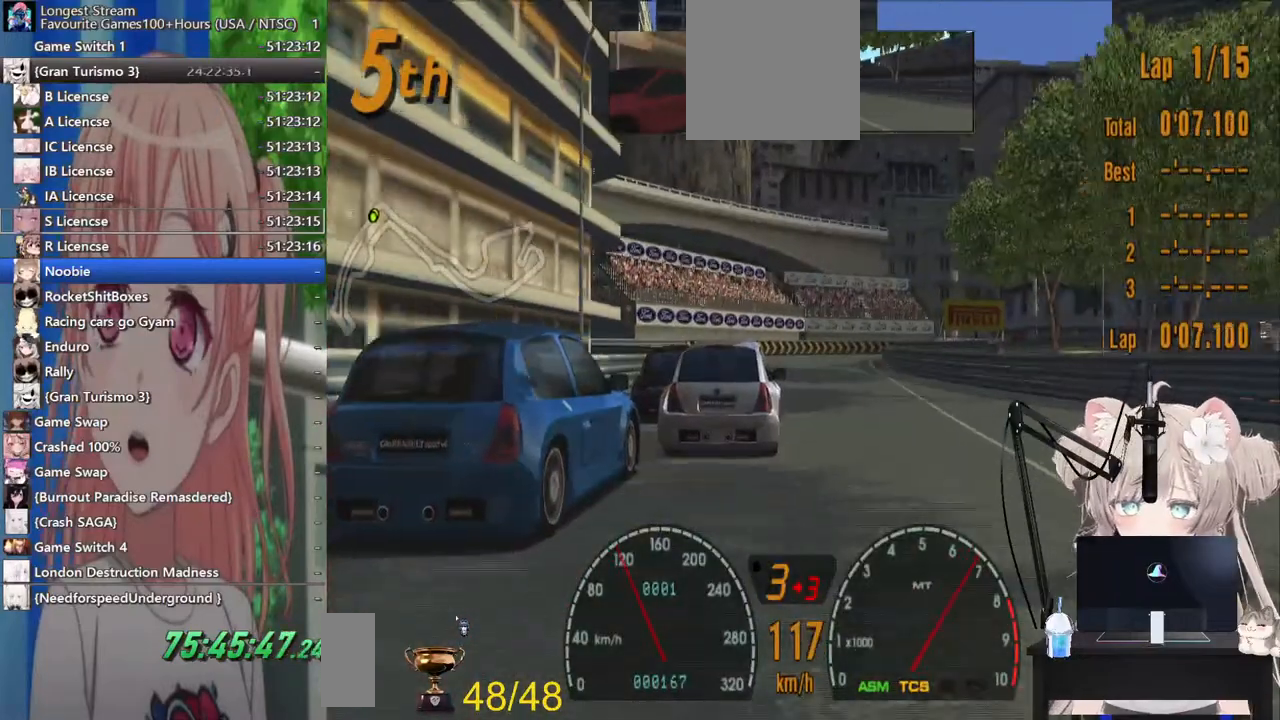
{"buttons": ["R2"], "left_stick": "right", "right_stick": "center", "events": [[483, "left_stick", "right"]]}
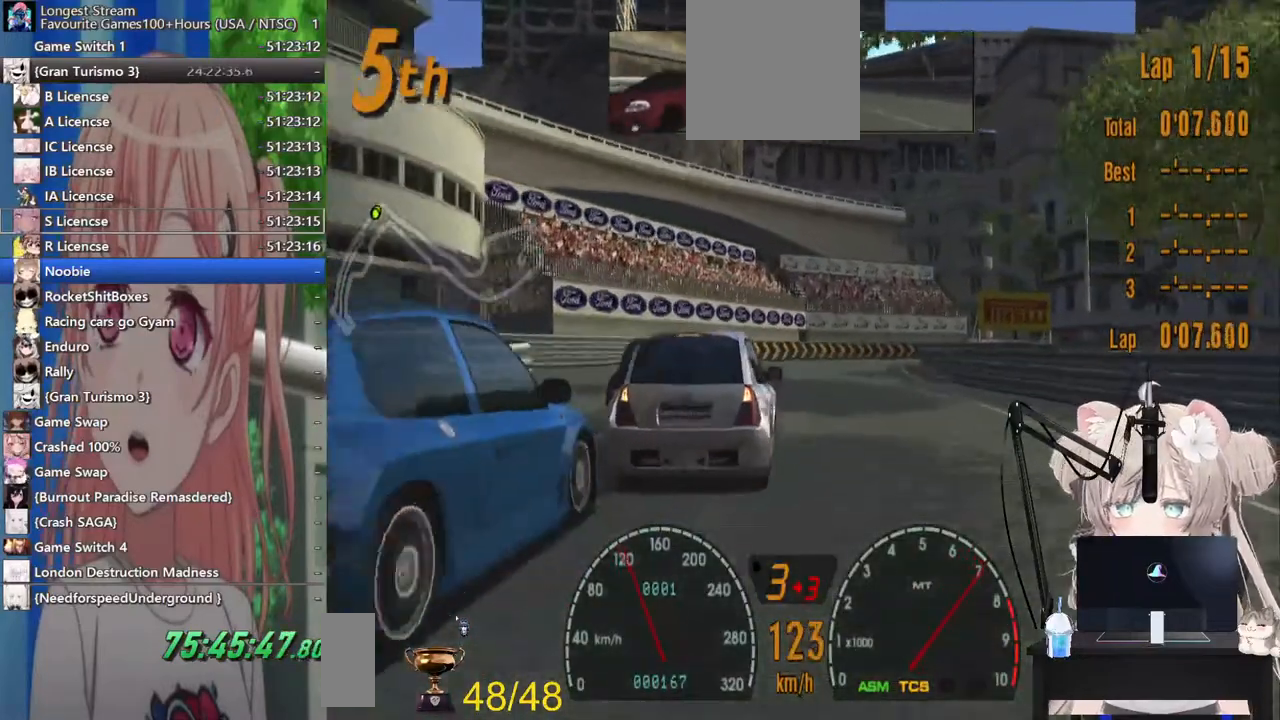
{"buttons": ["R2"], "left_stick": "right", "right_stick": "center", "events": [[67, "R2", "up"], [100, "left_stick", "center"], [417, "left_stick", "right"], [483, "R2", "down"]]}
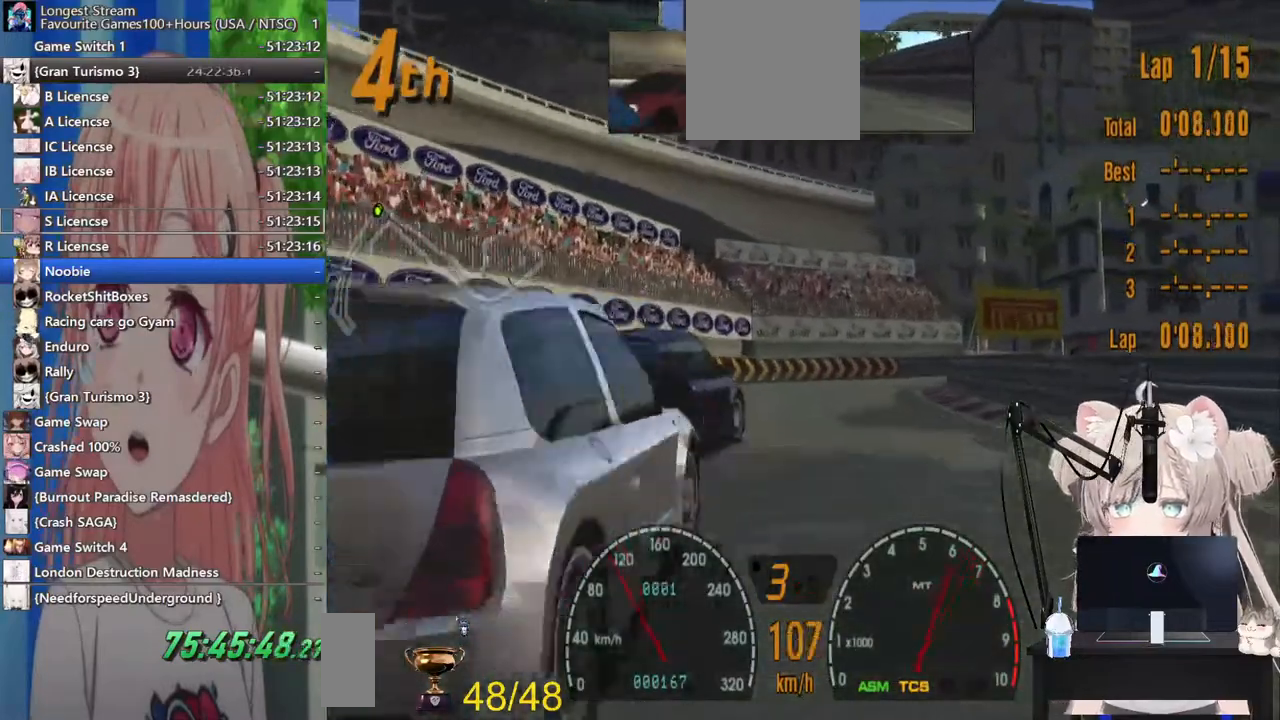
{"buttons": [], "left_stick": "right", "right_stick": "center", "events": [[200, "R2", "up"]]}
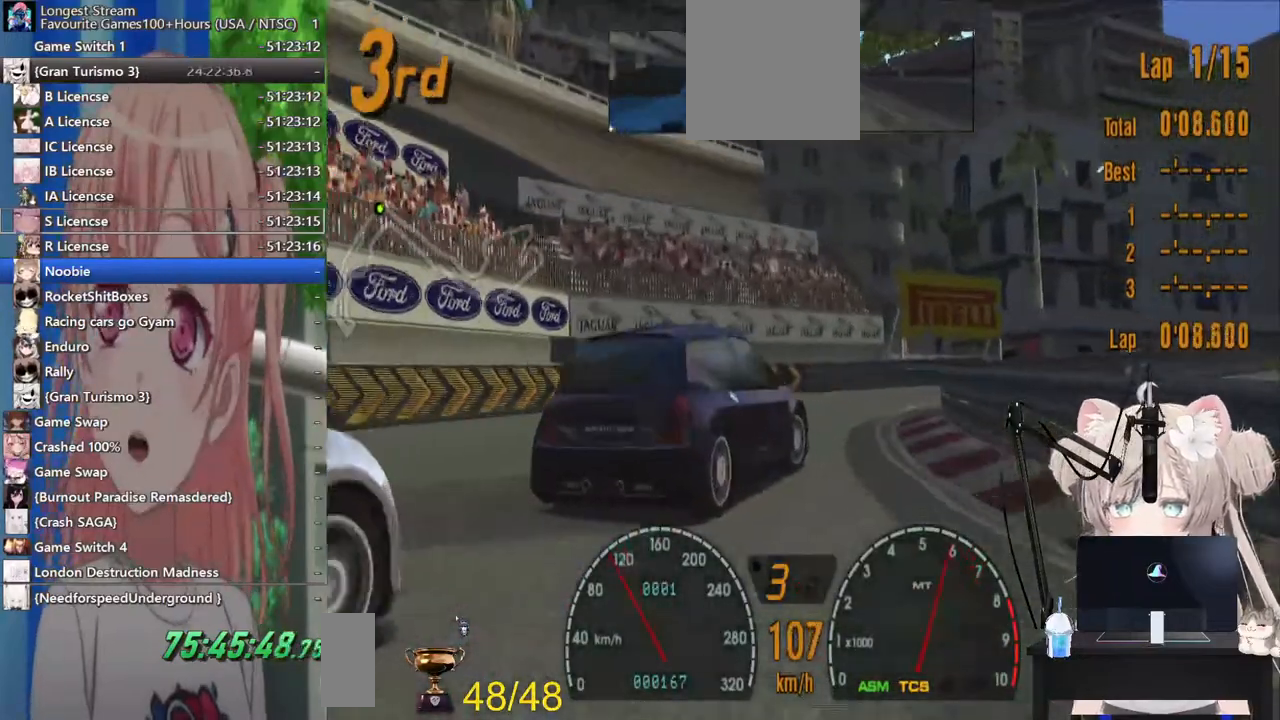
{"buttons": [], "left_stick": "right", "right_stick": "center", "events": [[17, "L2", "down"], [133, "L2", "up"], [300, "R2", "down"], [467, "R2", "up"]]}
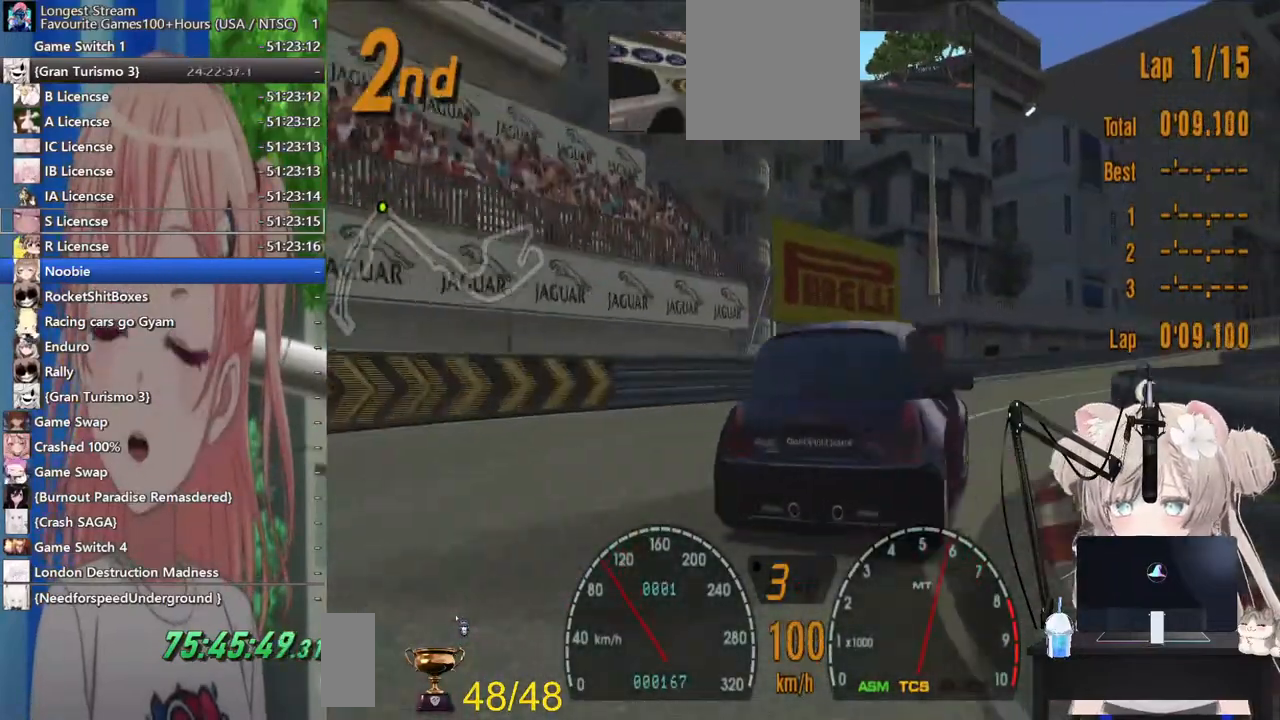
{"buttons": ["R2"], "left_stick": "right", "right_stick": "center", "events": [[133, "R2", "down"], [300, "R2", "up"], [467, "R2", "down"]]}
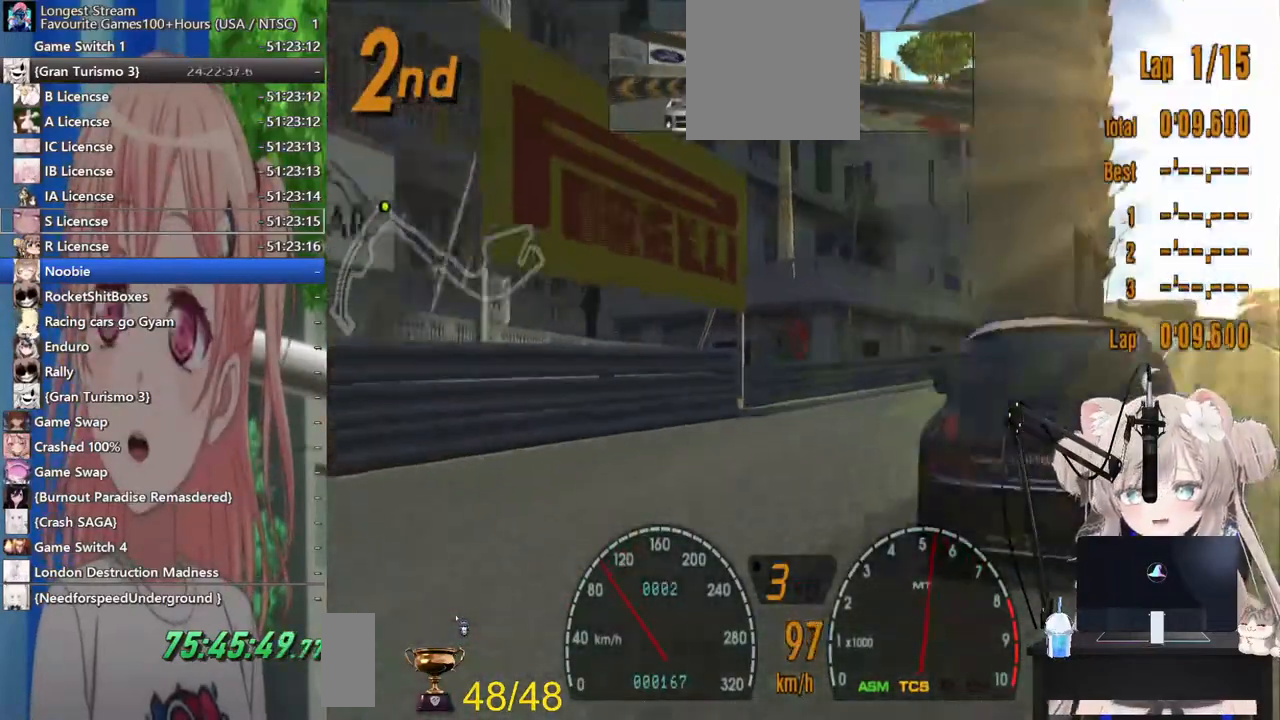
{"buttons": ["R2"], "left_stick": "right", "right_stick": "center", "events": []}
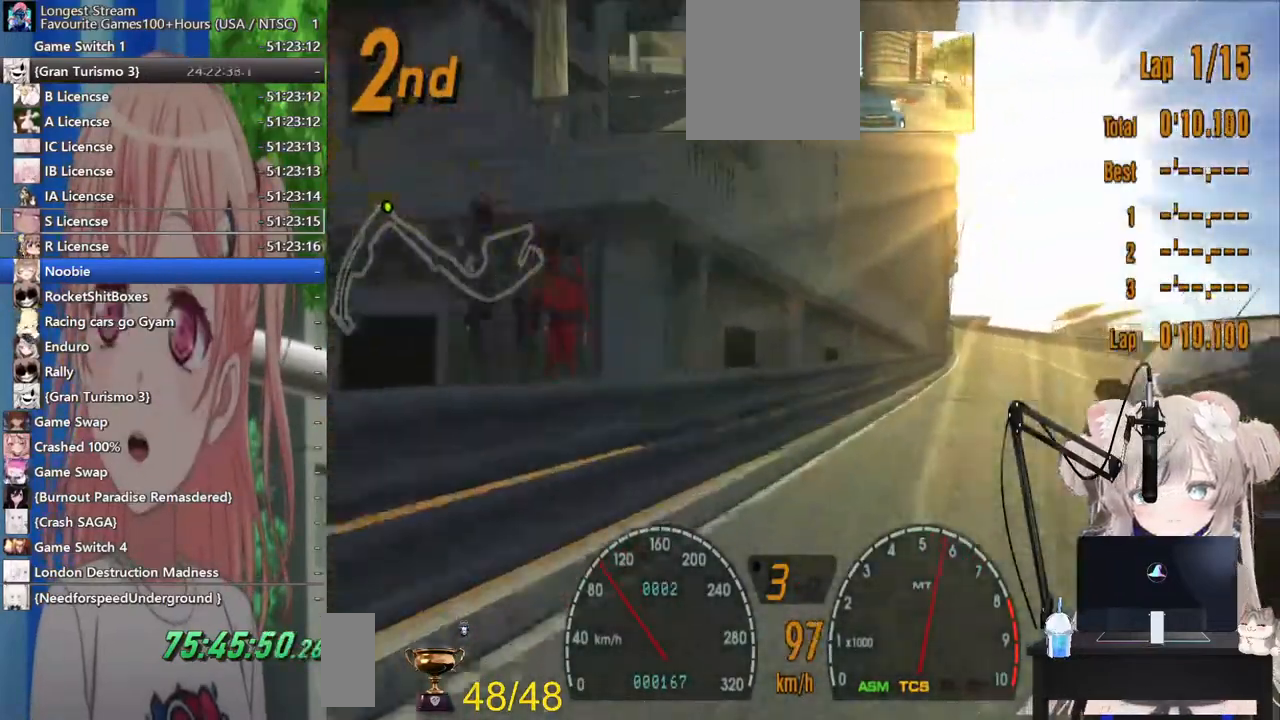
{"buttons": ["R2"], "left_stick": "left", "right_stick": "center", "events": [[300, "left_stick", "down-left"], [367, "left_stick", "left"]]}
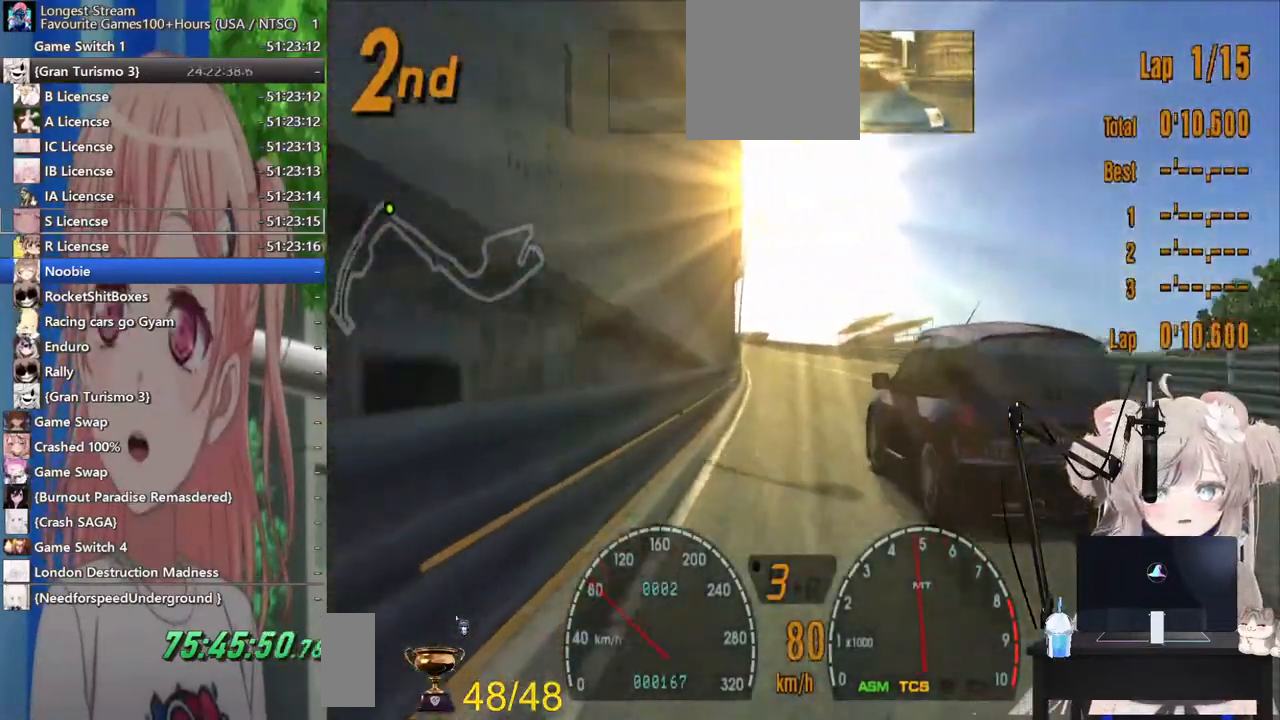
{"buttons": ["R2"], "left_stick": "center", "right_stick": "center", "events": [[150, "left_stick", "center"]]}
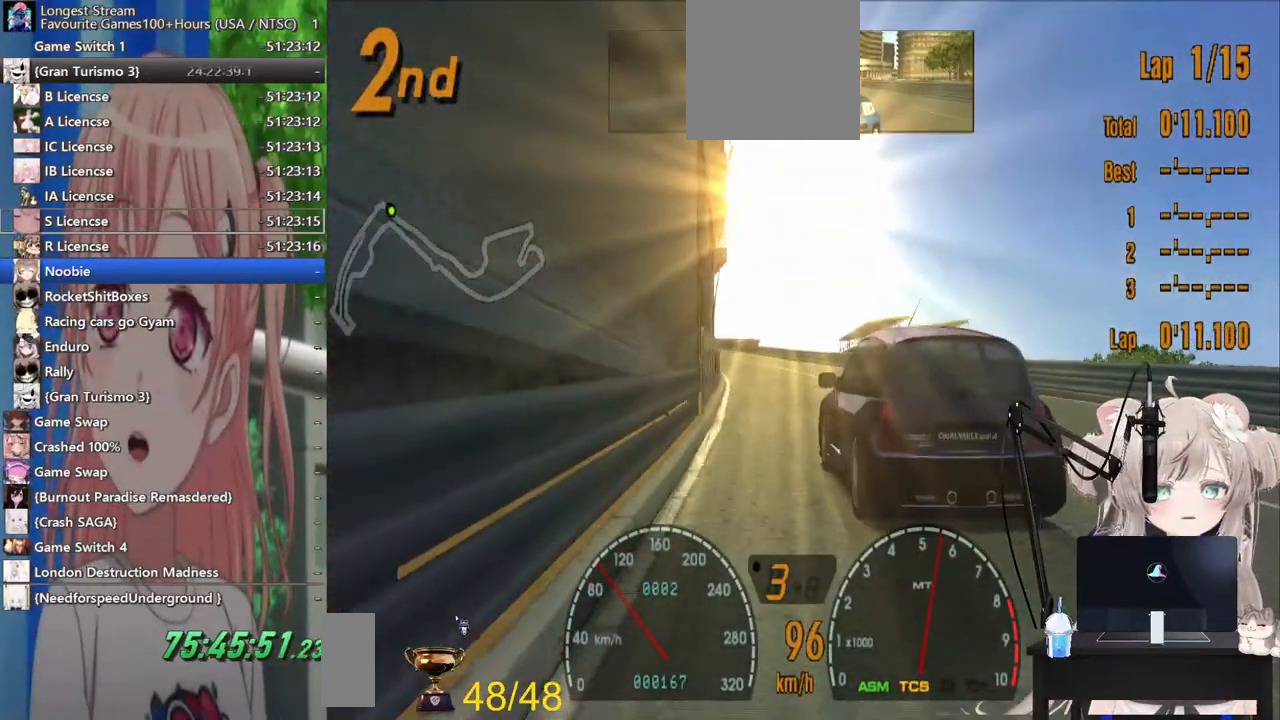
{"buttons": ["R2"], "left_stick": "center", "right_stick": "center", "events": []}
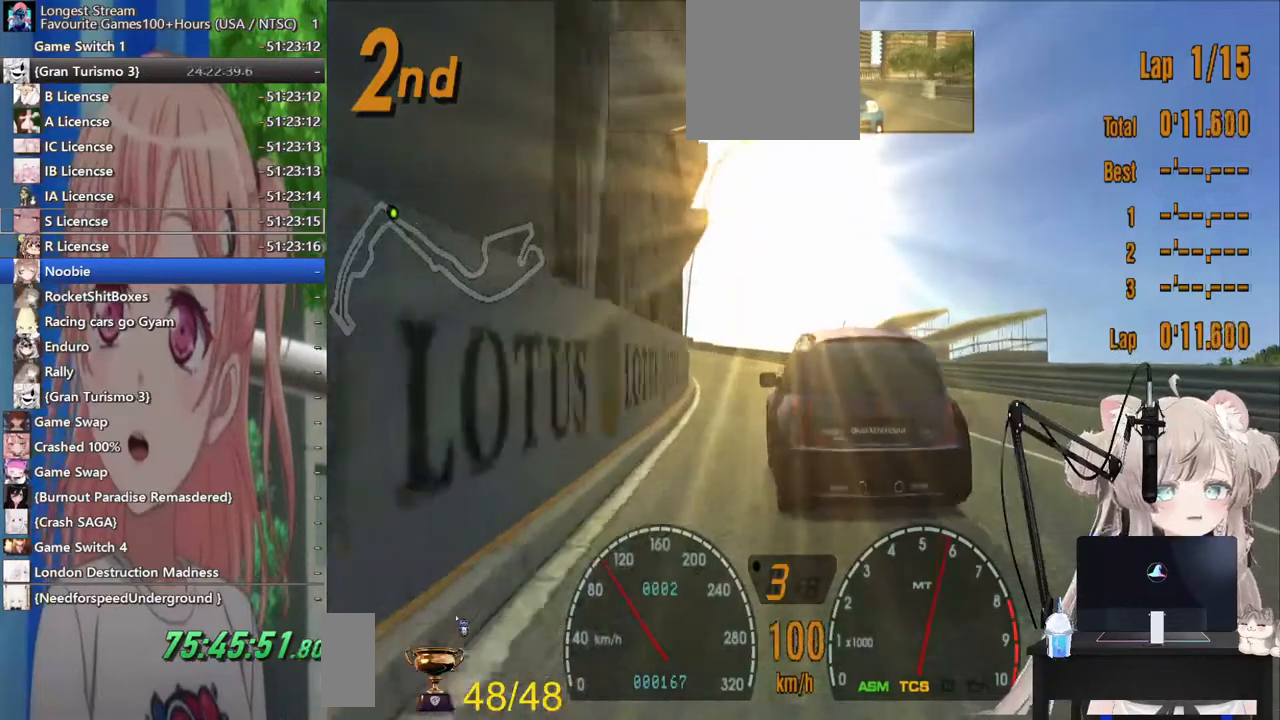
{"buttons": ["R2"], "left_stick": "center", "right_stick": "center", "events": [[350, "left_stick", "left"], [500, "left_stick", "center"]]}
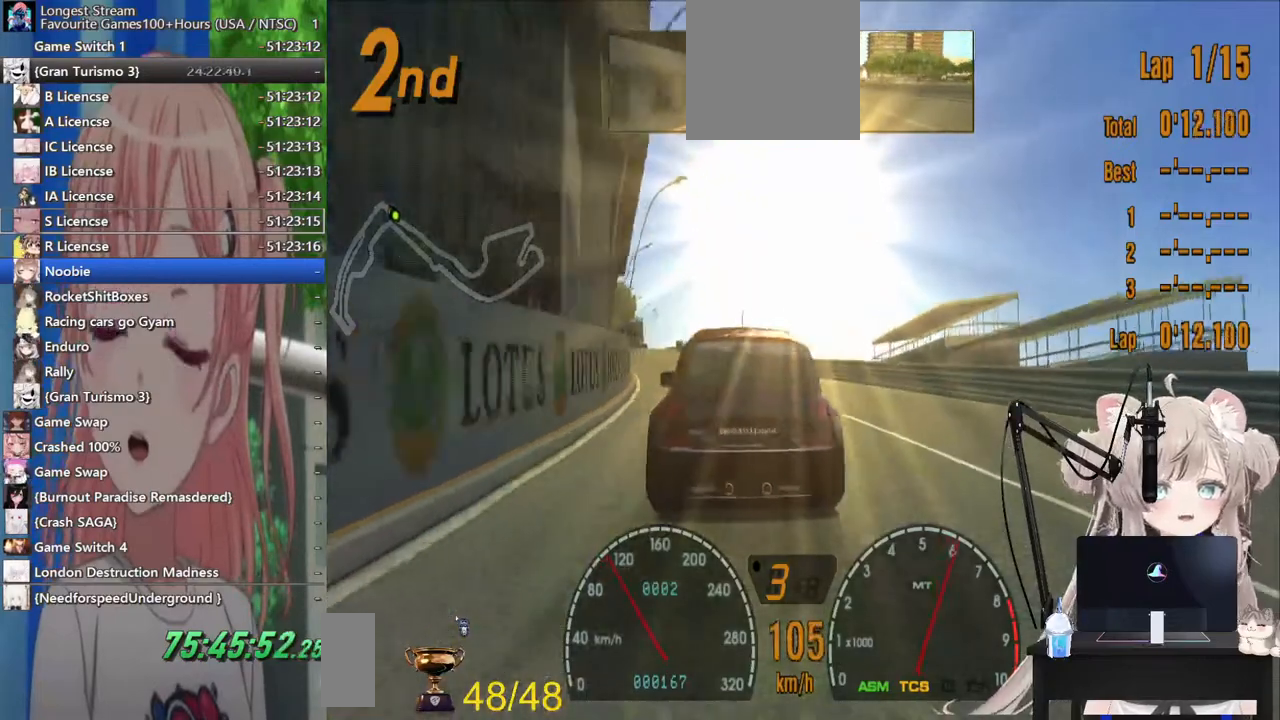
{"buttons": ["R2"], "left_stick": "center", "right_stick": "center", "events": []}
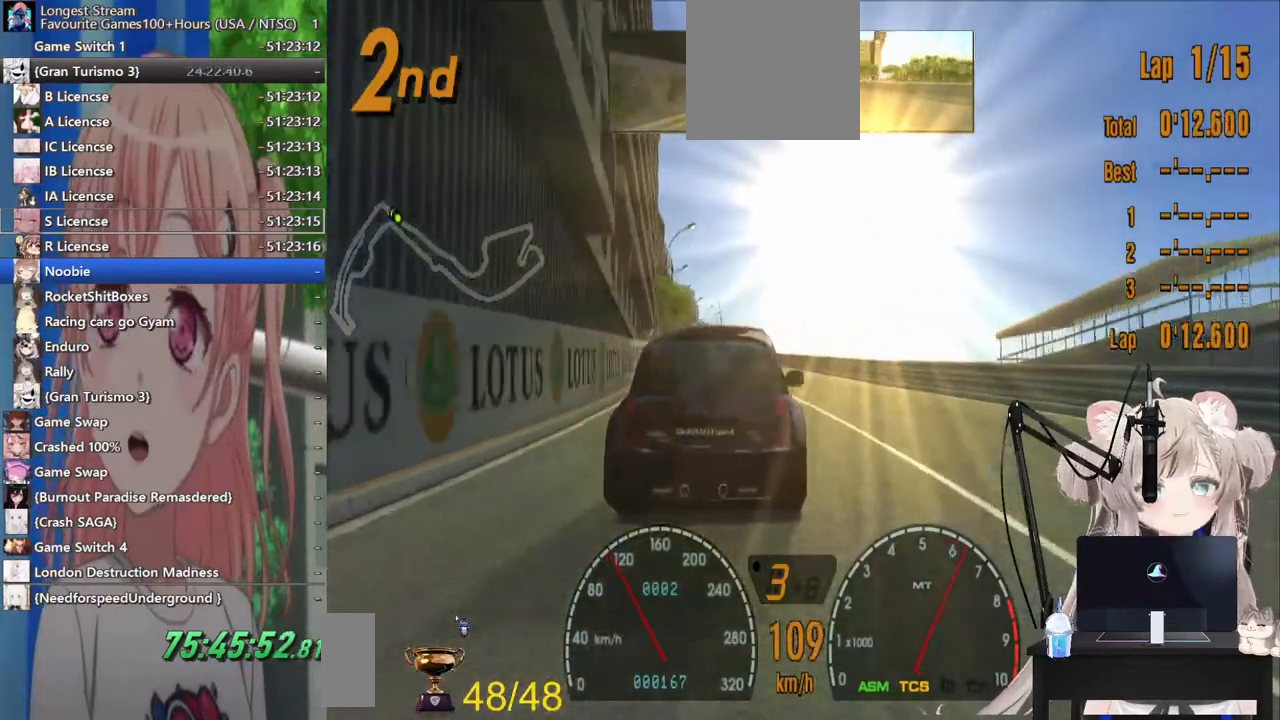
{"buttons": ["R2"], "left_stick": "center", "right_stick": "center", "events": []}
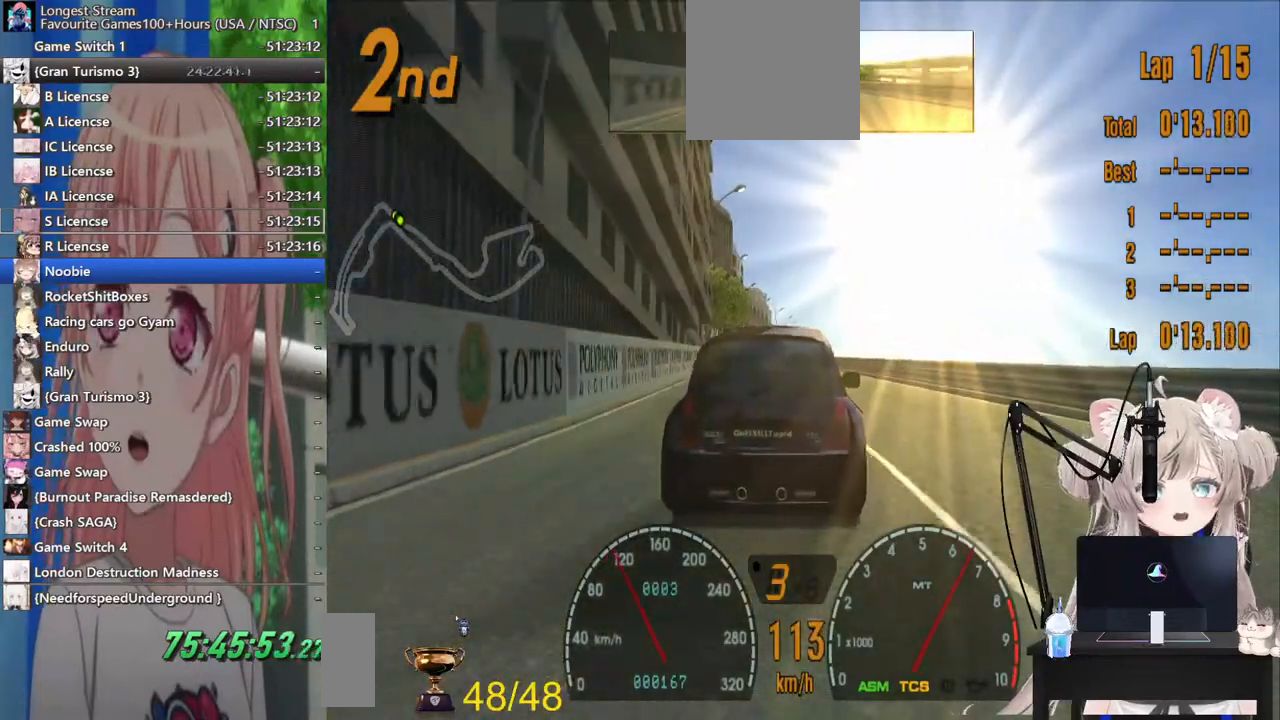
{"buttons": ["R2"], "left_stick": "center", "right_stick": "center", "events": [[300, "CROSS", "down"], [400, "CROSS", "up"]]}